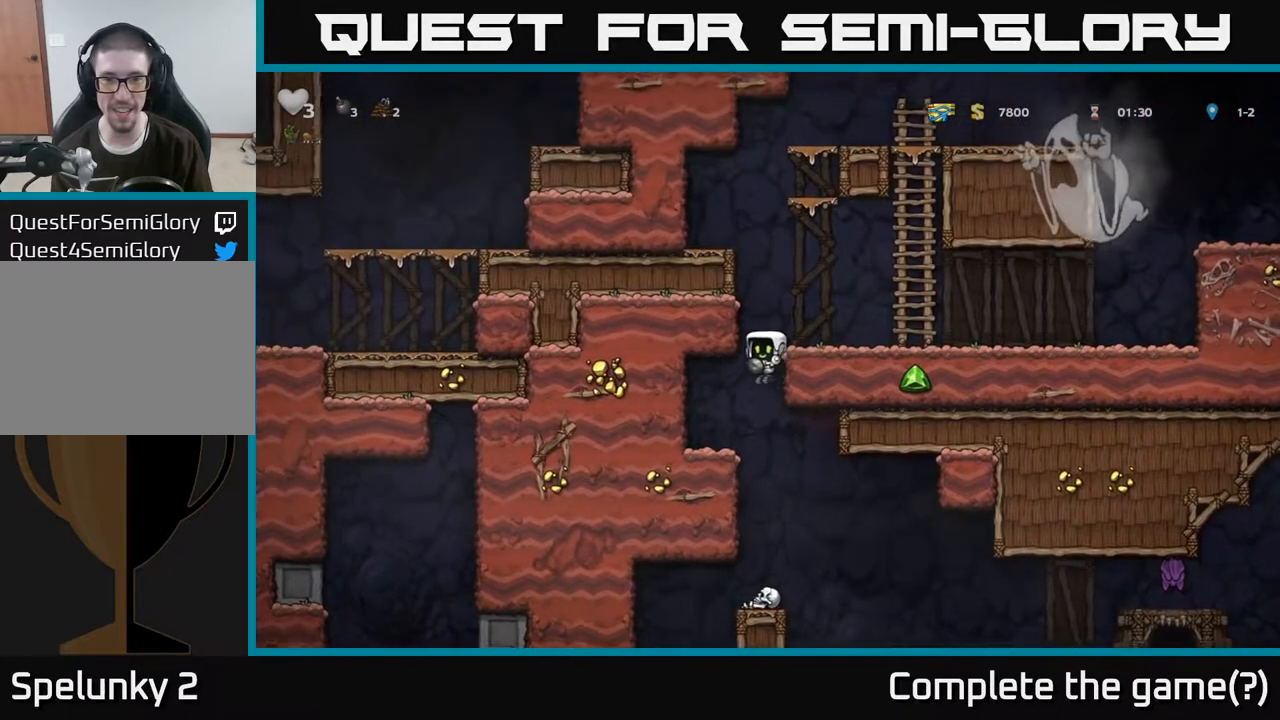
Gameplay with a controller (Xbox layout); each line is a JSON object with the inputs held at the frame after it (dt_ms = milliseconds from this image to that frame). "events" lists button and stick changes between this image and that frame as [ms after this image, input, new state], when the widget could be followed in between.
{"dt_ms": 500, "buttons": [], "left_stick": "center", "right_stick": "center", "events": []}
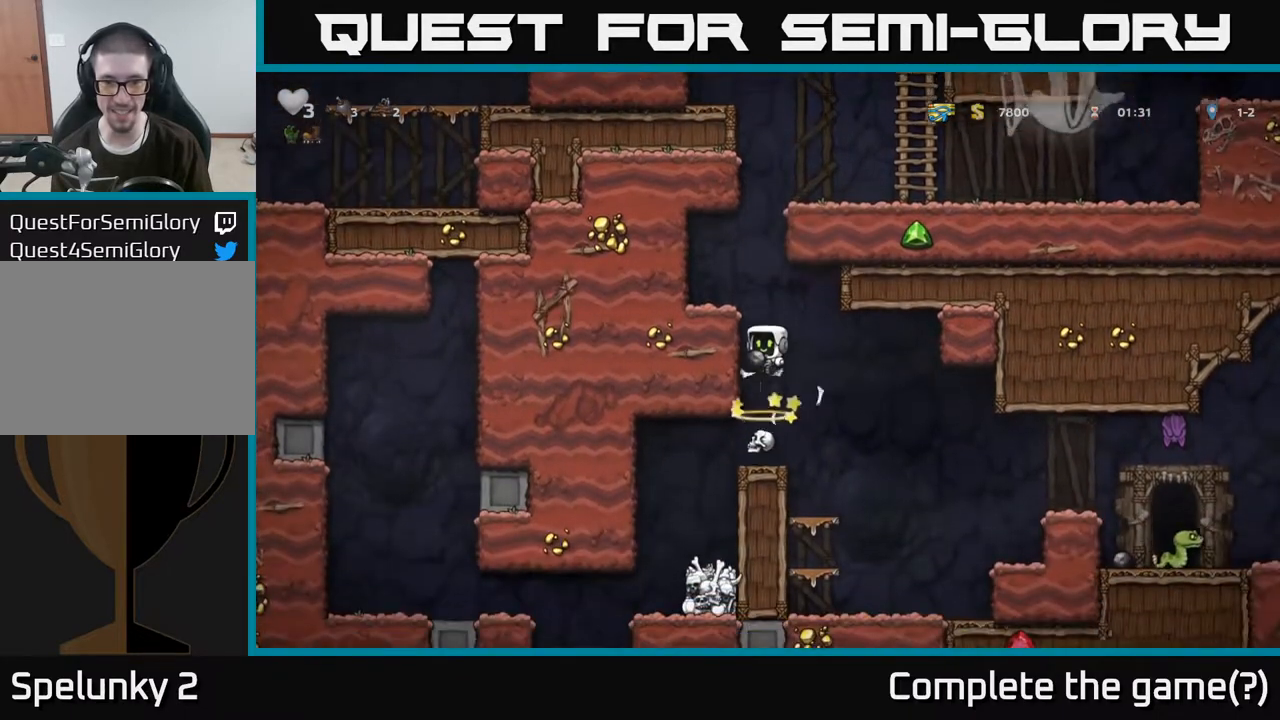
{"dt_ms": 500, "buttons": [], "left_stick": "center", "right_stick": "center", "events": [[200, "left_stick", "right"], [350, "left_stick", "left"], [450, "left_stick", "center"]]}
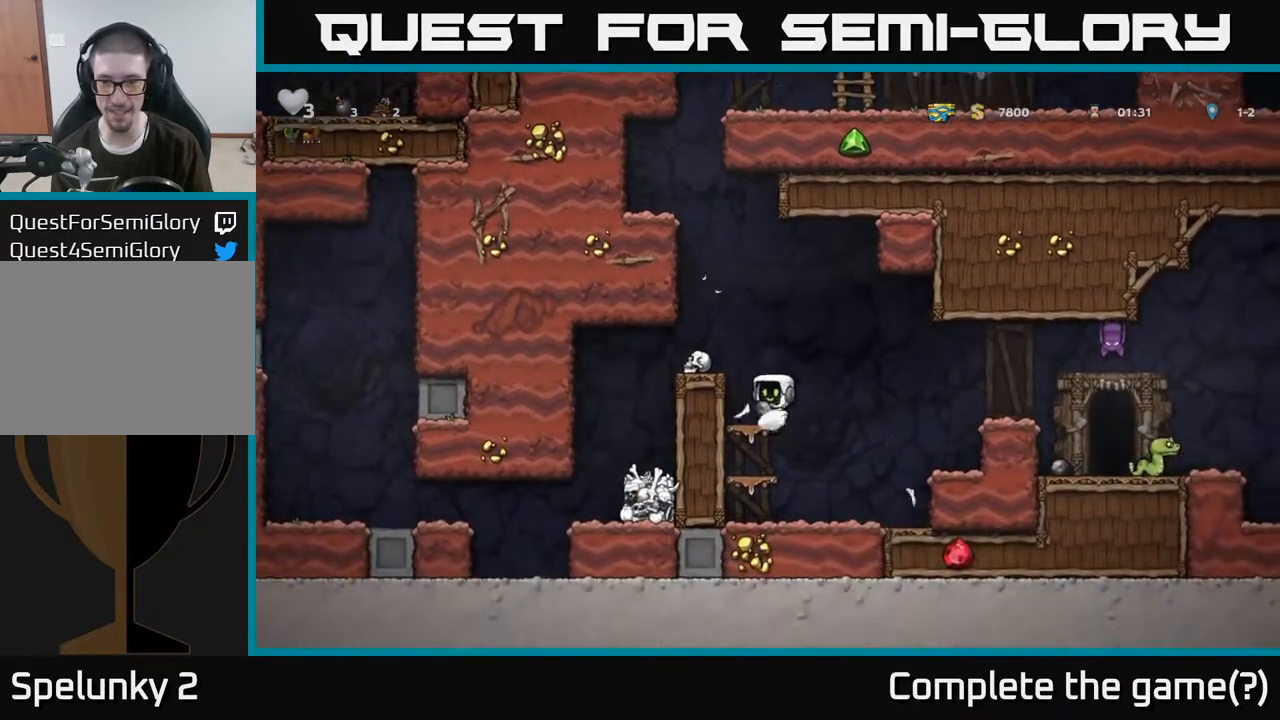
{"dt_ms": 500, "buttons": [], "left_stick": "center", "right_stick": "center", "events": [[83, "A", "down"], [217, "A", "up"], [250, "left_stick", "right"], [467, "left_stick", "center"]]}
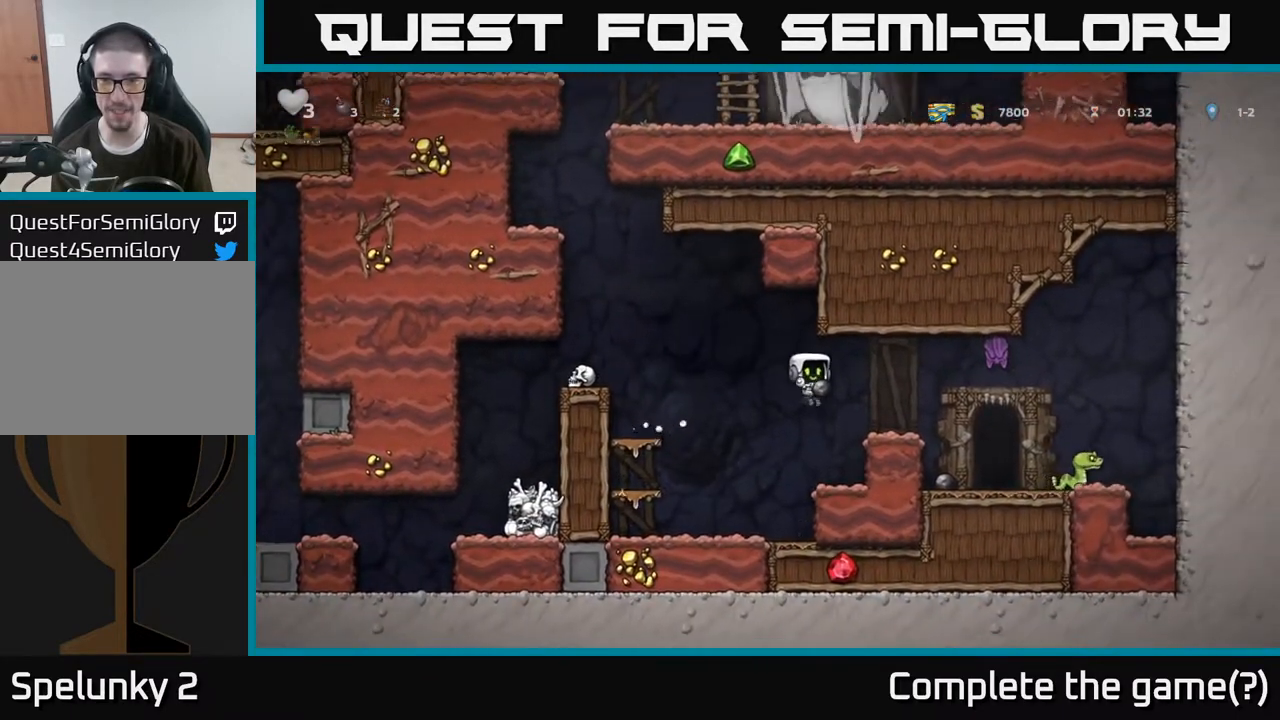
{"dt_ms": 500, "buttons": [], "left_stick": "center", "right_stick": "center", "events": [[233, "A", "down"], [283, "left_stick", "up"], [333, "A", "up"], [350, "X", "down"], [417, "X", "up"], [467, "left_stick", "center"]]}
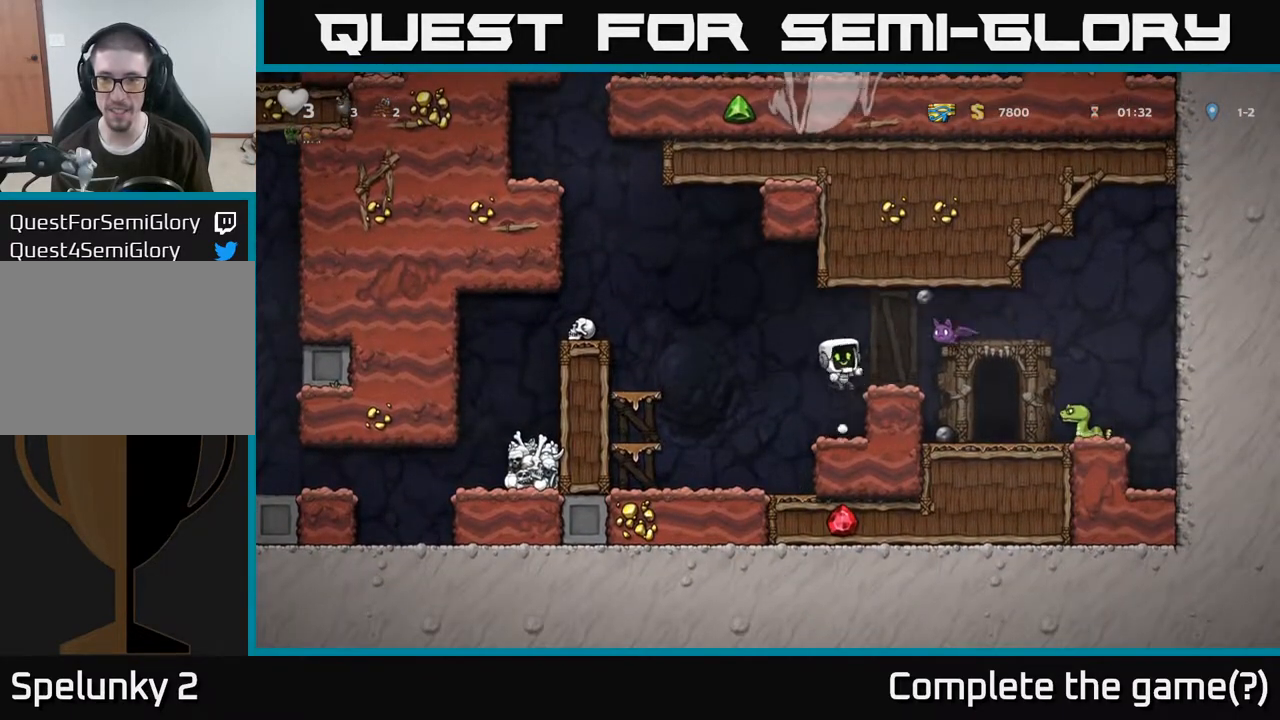
{"dt_ms": 500, "buttons": ["A", "X"], "left_stick": "center", "right_stick": "center", "events": [[417, "X", "down"], [467, "A", "down"]]}
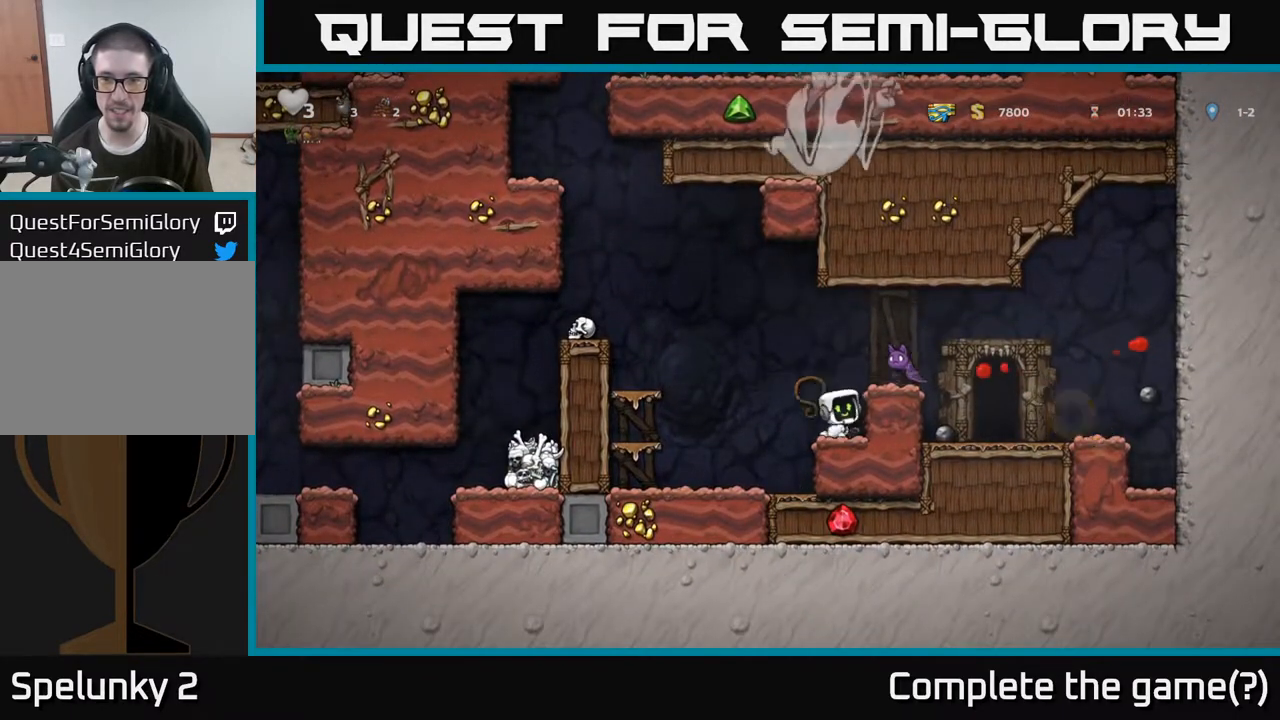
{"dt_ms": 1000, "buttons": ["X"], "left_stick": "left", "right_stick": "center"}
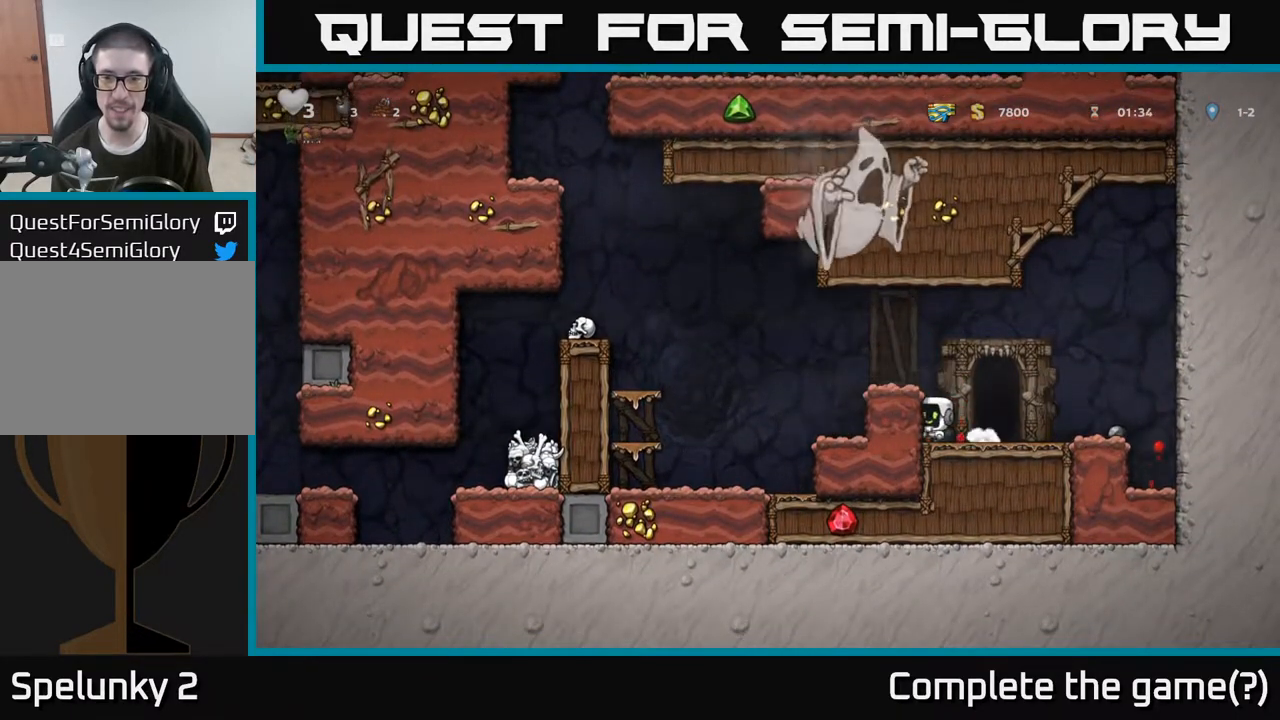
{"dt_ms": 500, "buttons": [], "left_stick": "center", "right_stick": "center", "events": [[17, "left_stick", "down"], [83, "X", "up"], [283, "left_stick", "center"], [367, "L2", "down"], [483, "L2", "up"]]}
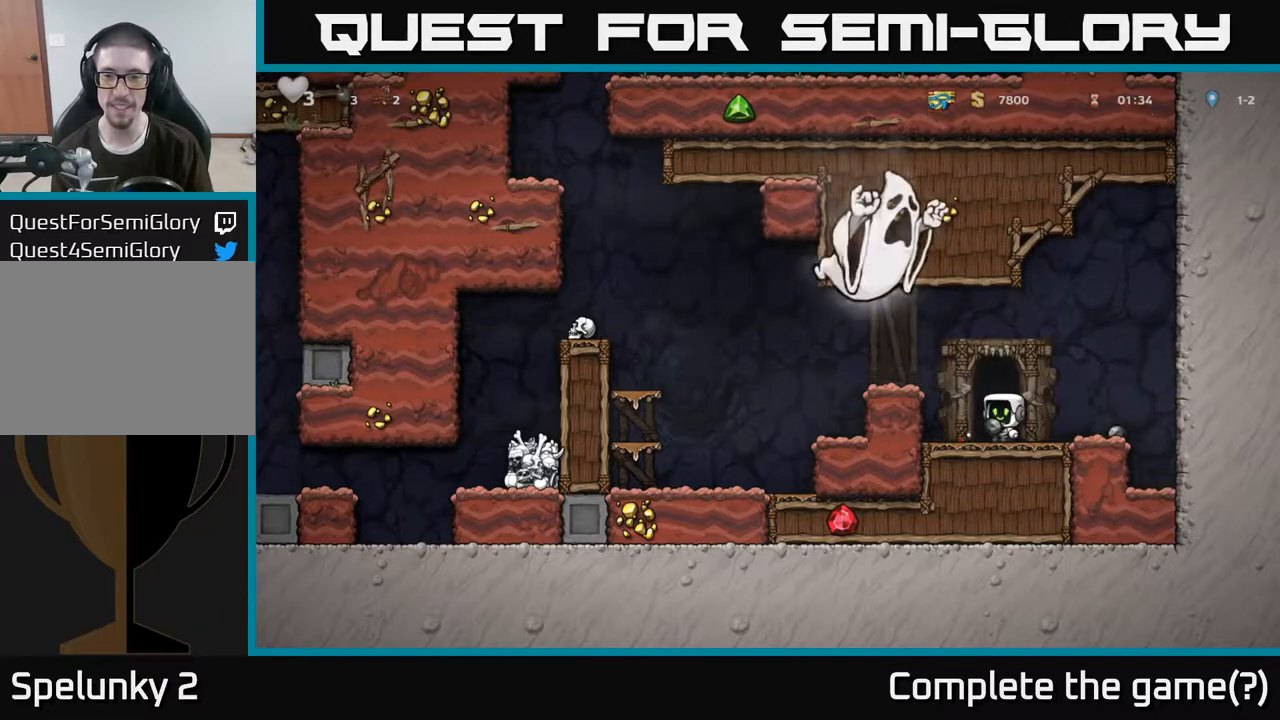
{"dt_ms": 500, "buttons": [], "left_stick": "center", "right_stick": "center", "events": [[50, "L2", "down"], [150, "L2", "up"], [217, "L2", "down"], [300, "L2", "up"], [367, "L2", "down"], [467, "L2", "up"]]}
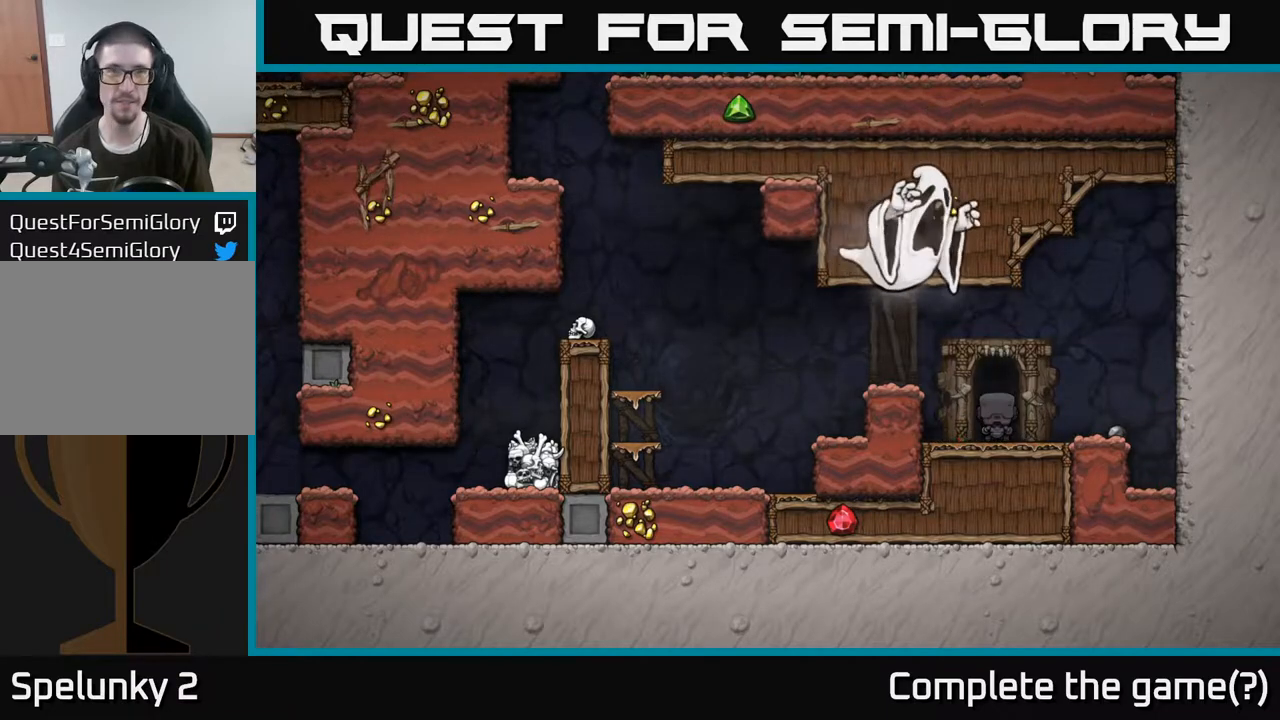
{"dt_ms": 500, "buttons": [], "left_stick": "center", "right_stick": "center", "events": [[83, "L2", "down"], [167, "L2", "up"]]}
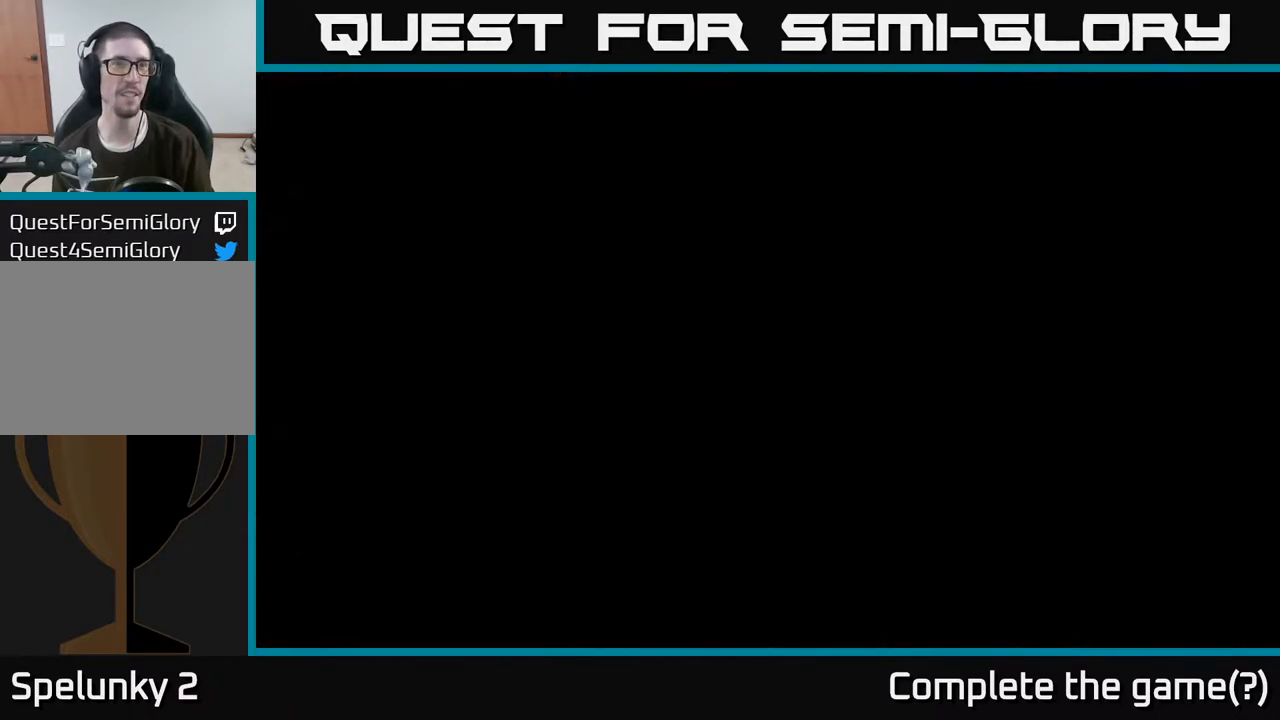
{"dt_ms": 500, "buttons": [], "left_stick": "center", "right_stick": "center", "events": []}
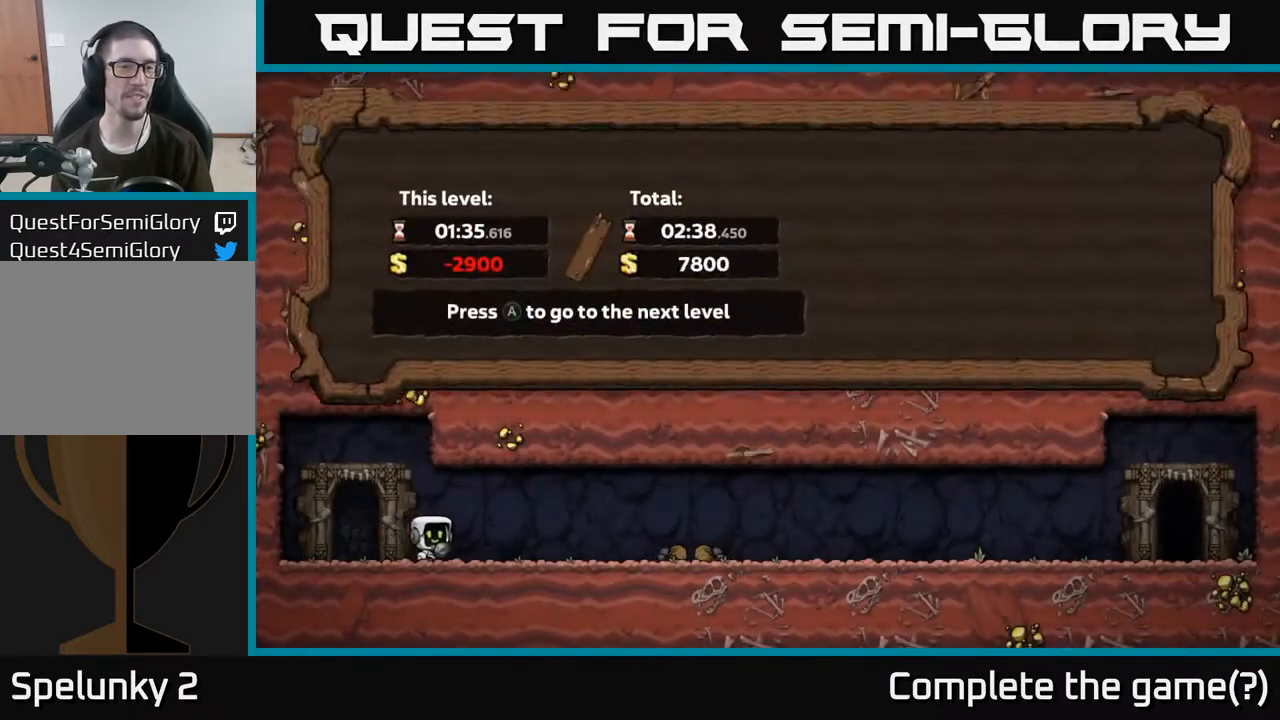
{"dt_ms": 500, "buttons": [], "left_stick": "center", "right_stick": "center", "events": []}
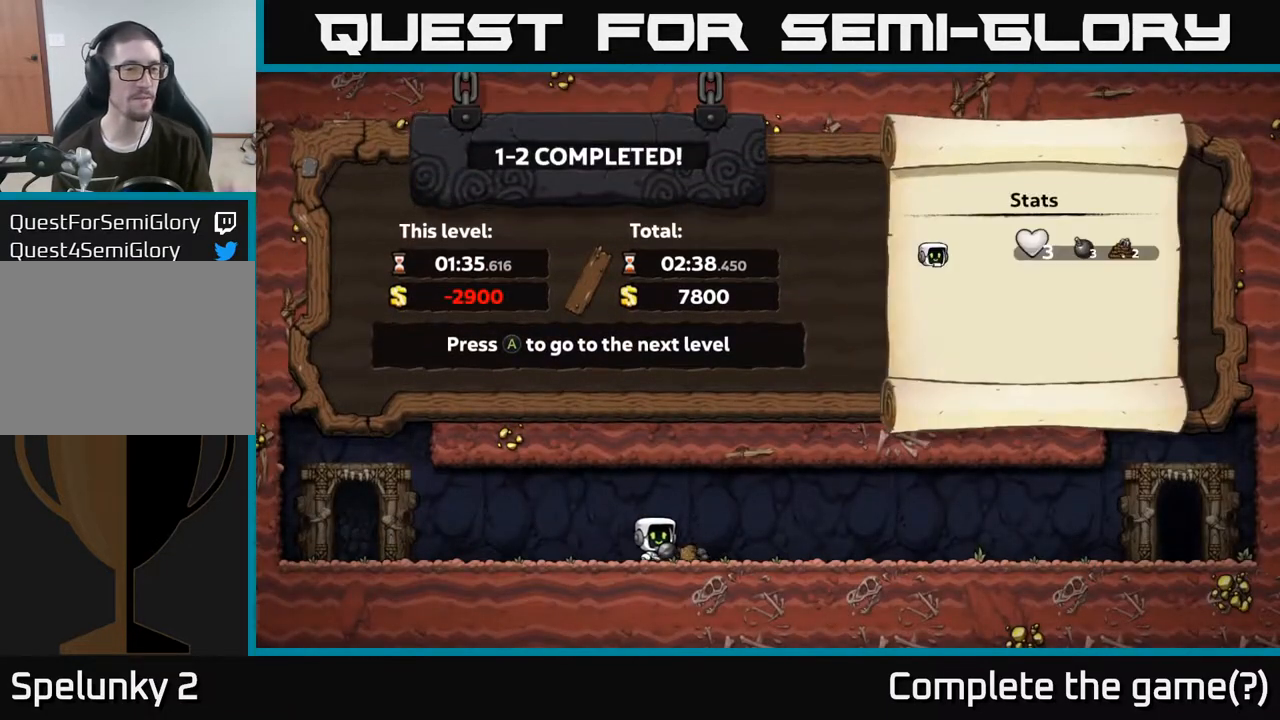
{"dt_ms": 500, "buttons": [], "left_stick": "center", "right_stick": "center", "events": []}
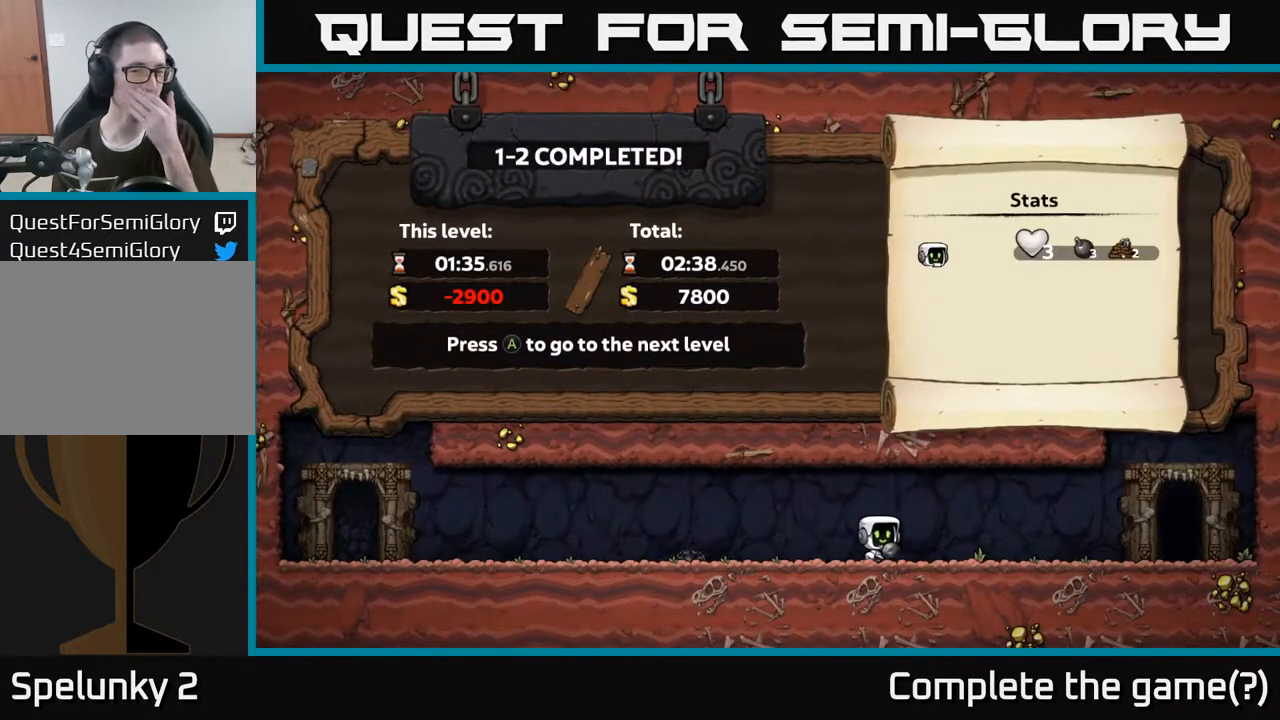
{"dt_ms": 500, "buttons": [], "left_stick": "center", "right_stick": "center", "events": []}
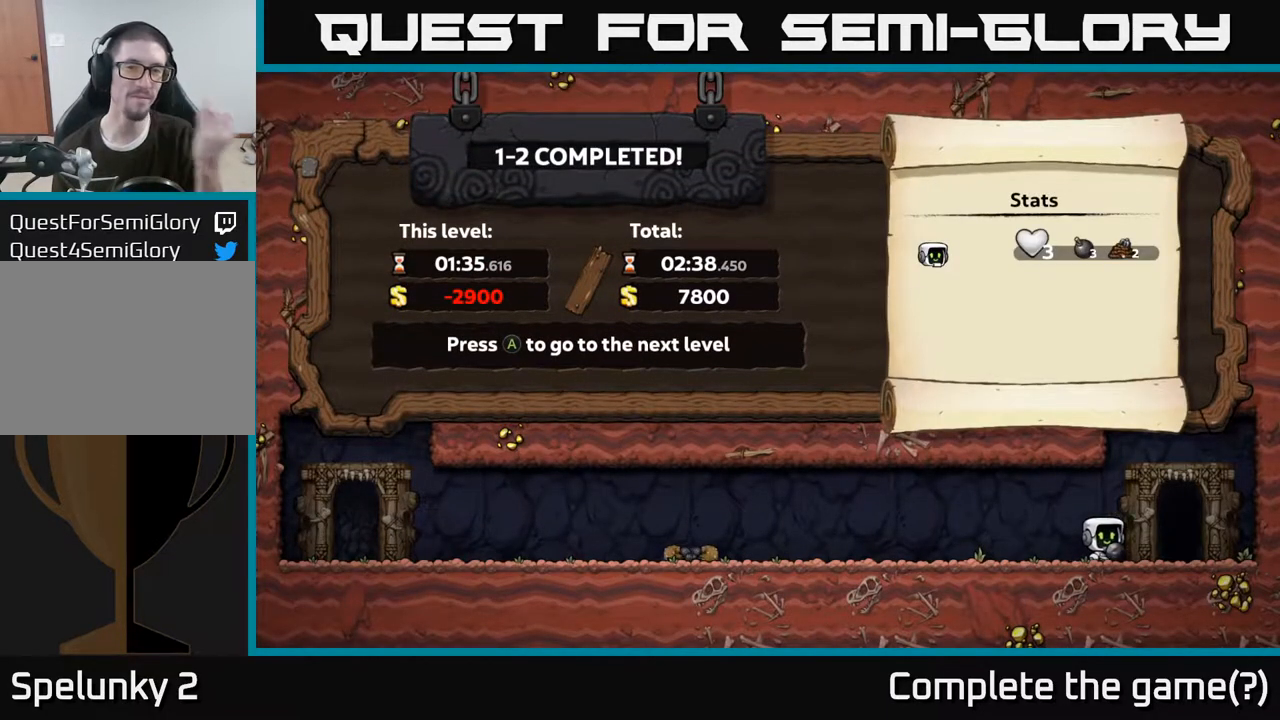
{"dt_ms": 500, "buttons": [], "left_stick": "center", "right_stick": "center", "events": [[250, "A", "down"], [367, "A", "up"]]}
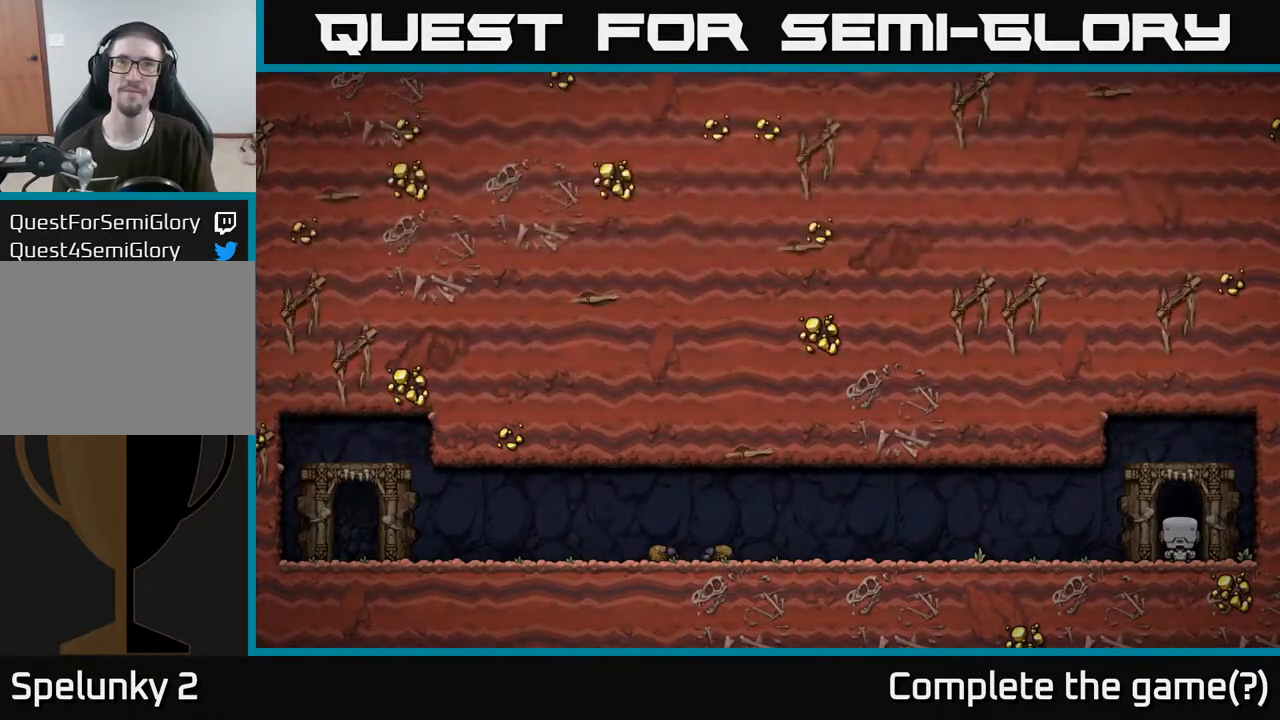
{"dt_ms": 500, "buttons": [], "left_stick": "center", "right_stick": "center", "events": []}
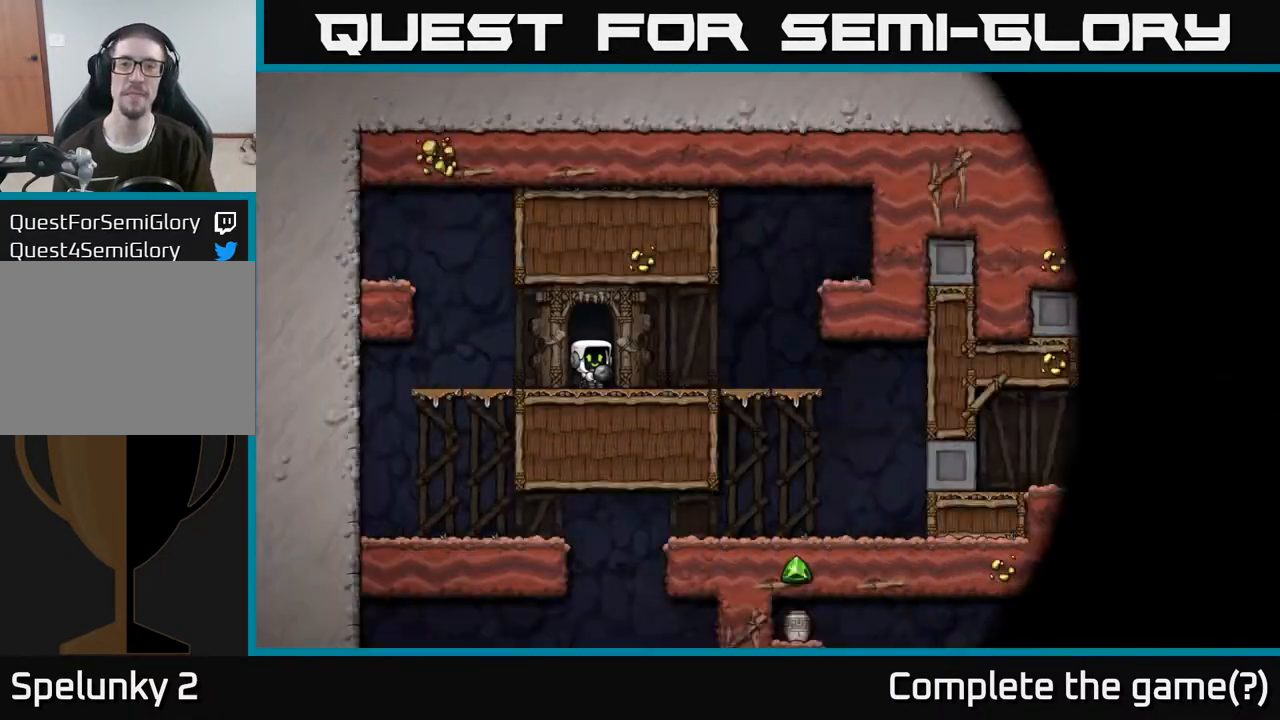
{"dt_ms": 1000, "buttons": [], "left_stick": "center", "right_stick": "center"}
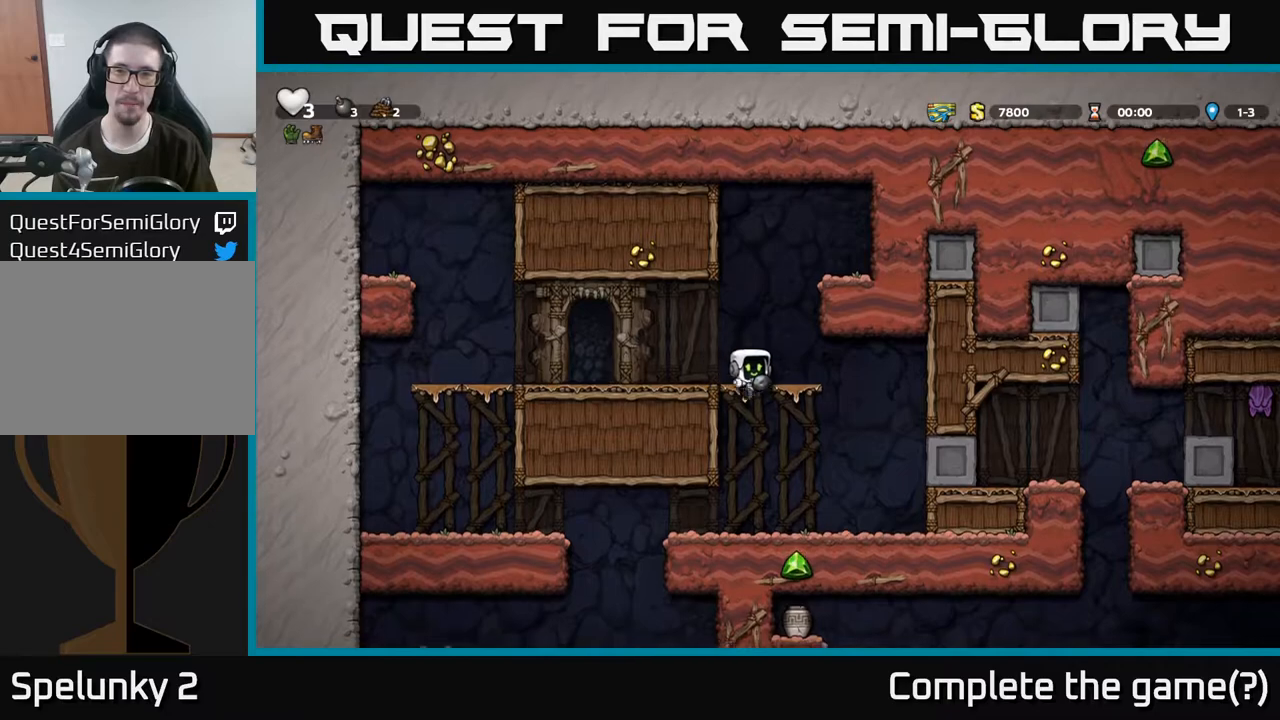
{"dt_ms": 500, "buttons": [], "left_stick": "left", "right_stick": "center", "events": [[183, "left_stick", "left"]]}
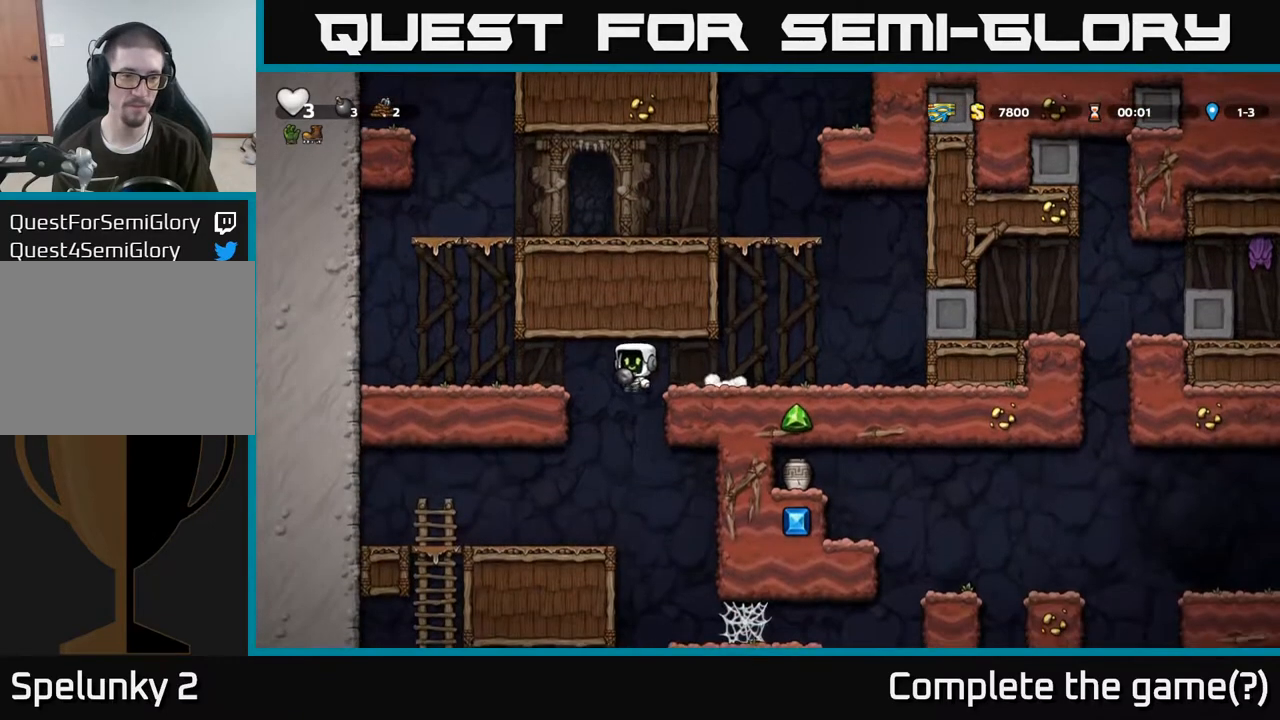
{"dt_ms": 500, "buttons": [], "left_stick": "center", "right_stick": "center", "events": [[200, "left_stick", "down-left"], [233, "A", "down"], [350, "left_stick", "center"], [367, "A", "up"]]}
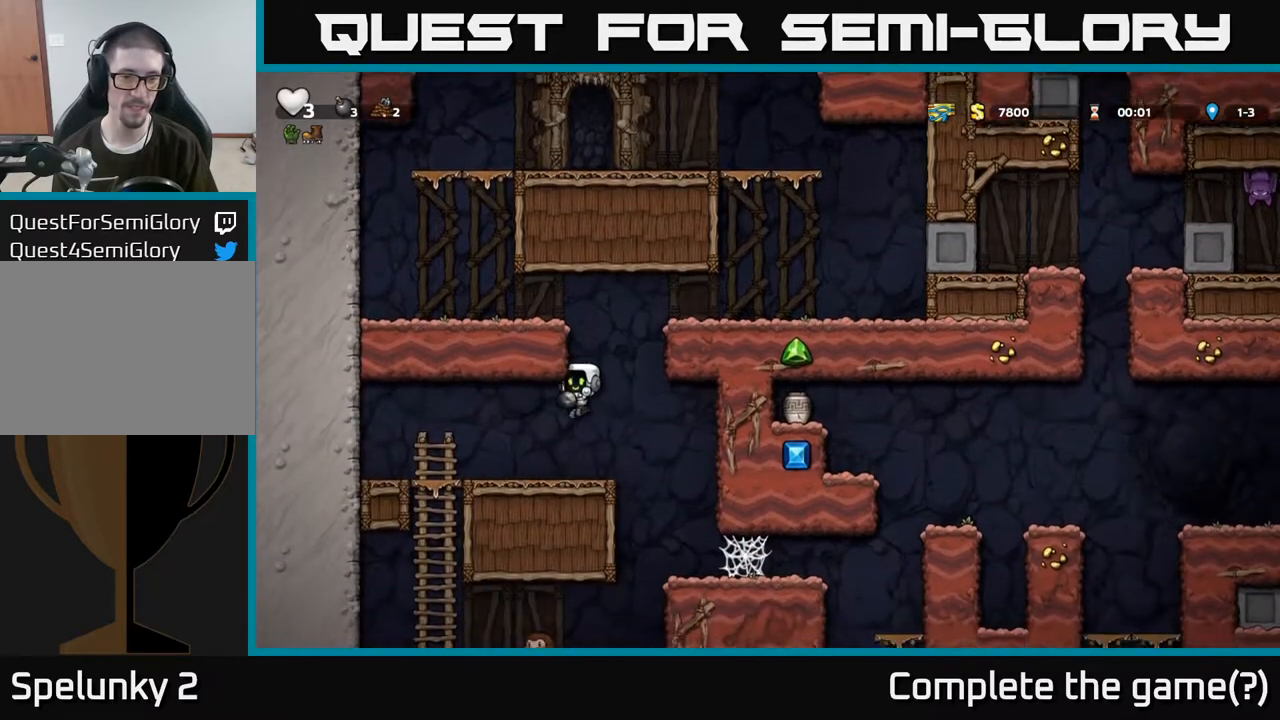
{"dt_ms": 500, "buttons": [], "left_stick": "center", "right_stick": "center", "events": [[167, "left_stick", "right"], [433, "left_stick", "center"]]}
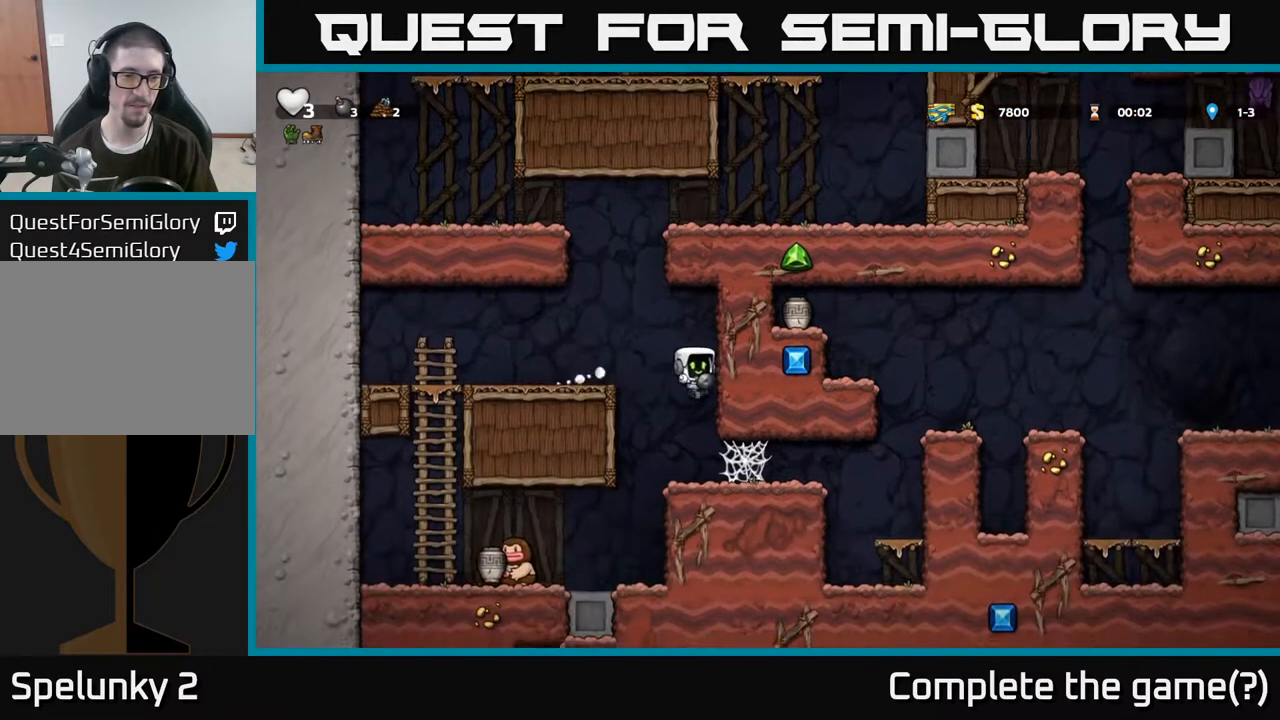
{"dt_ms": 500, "buttons": [], "left_stick": "center", "right_stick": "center", "events": [[67, "left_stick", "left"], [233, "left_stick", "center"]]}
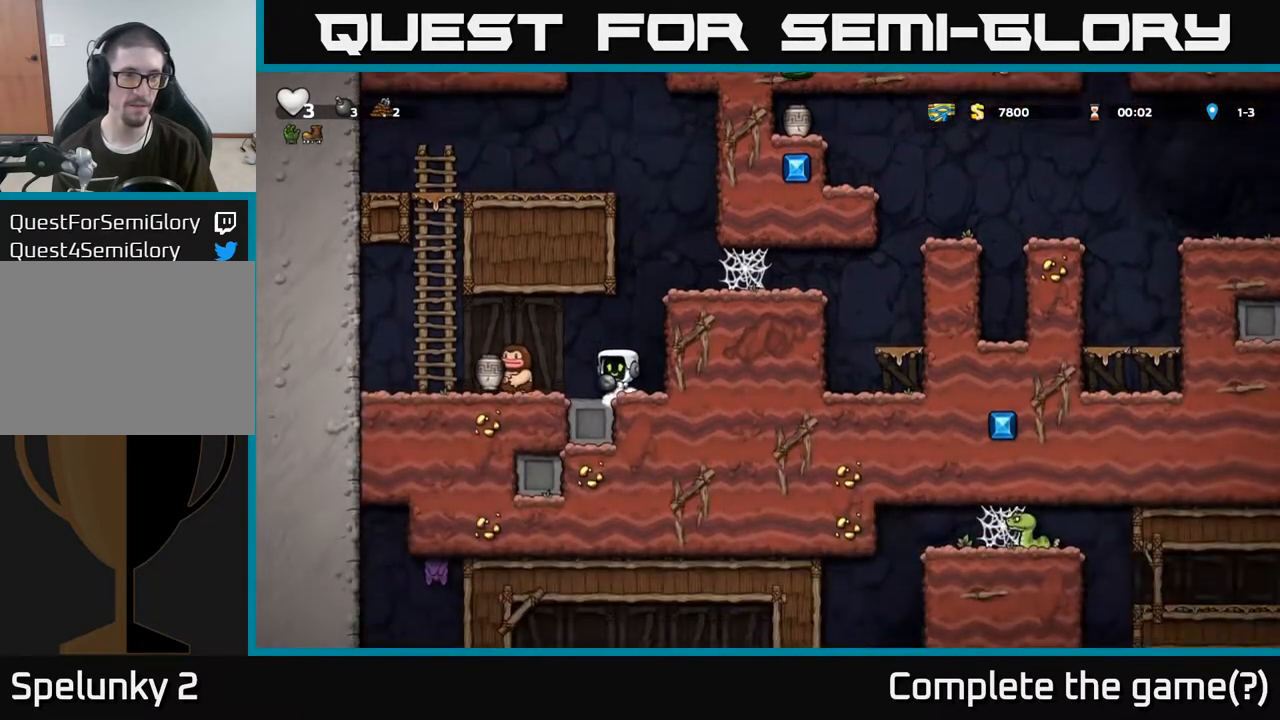
{"dt_ms": 500, "buttons": [], "left_stick": "center", "right_stick": "center"}
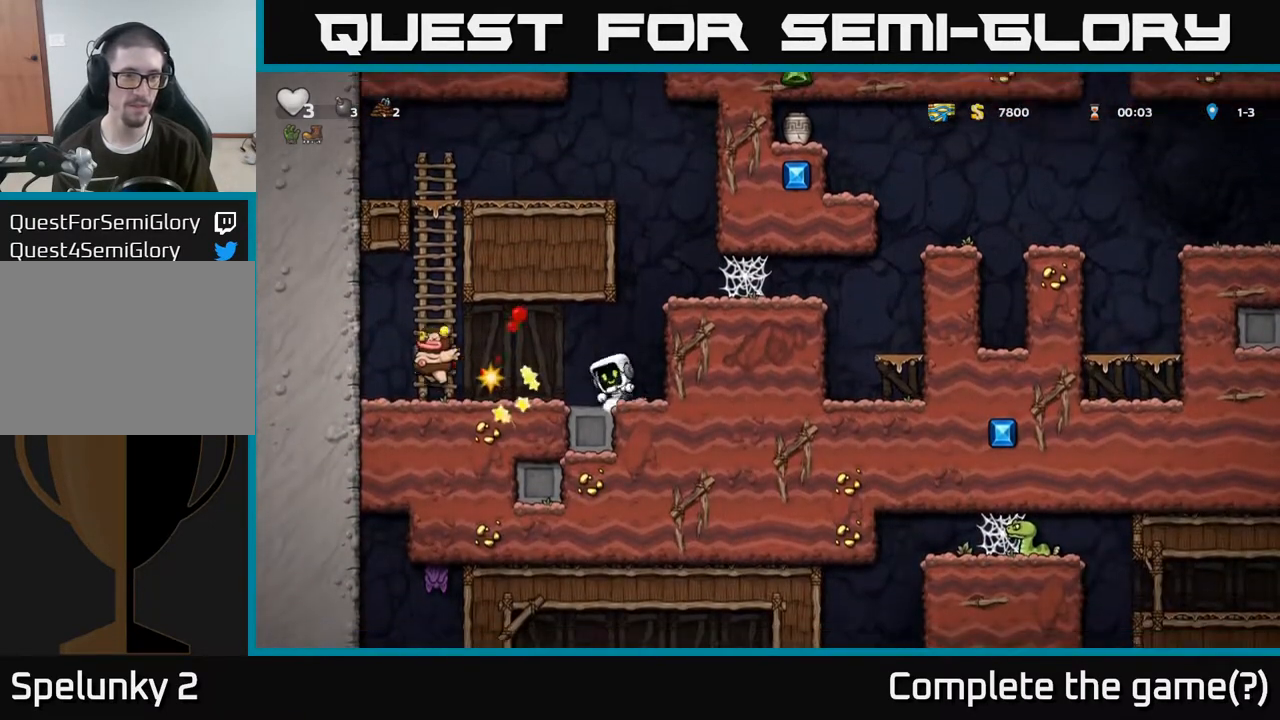
{"dt_ms": 500, "buttons": [], "left_stick": "left", "right_stick": "center", "events": [[217, "left_stick", "left"]]}
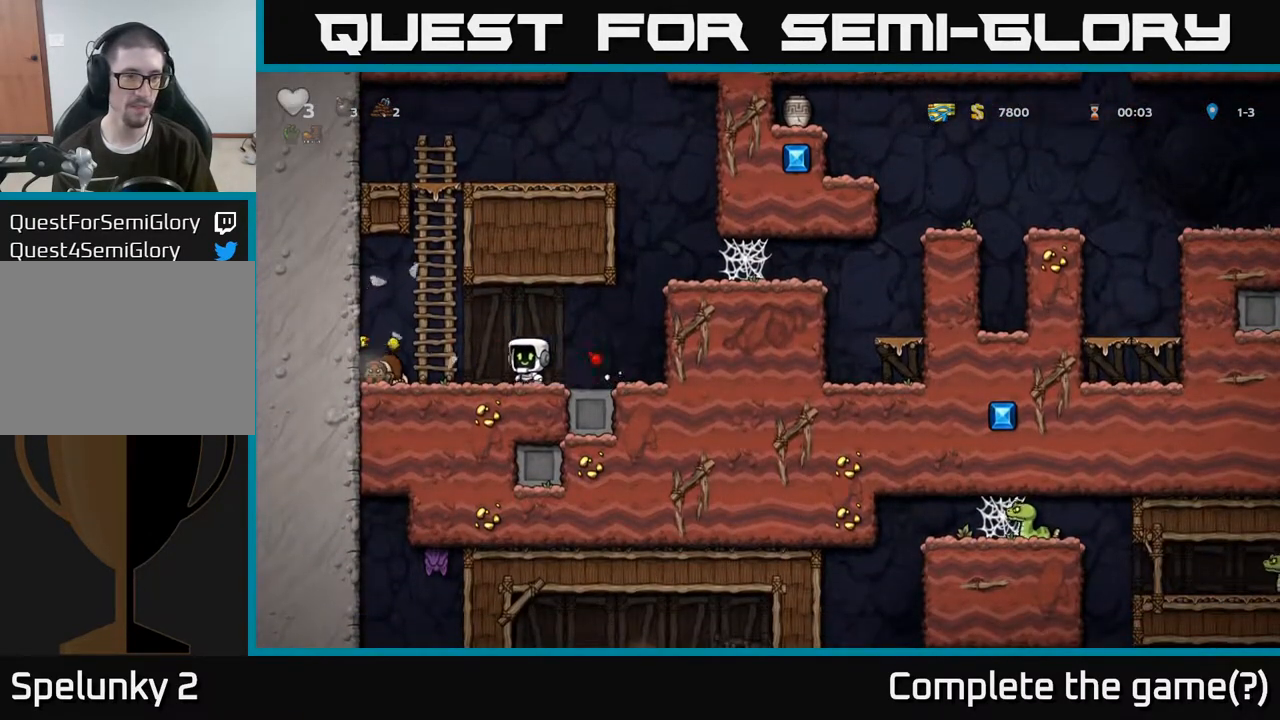
{"dt_ms": 500, "buttons": [], "left_stick": "right", "right_stick": "center", "events": [[300, "X", "down"], [317, "left_stick", "down"], [383, "X", "up"], [383, "left_stick", "right"]]}